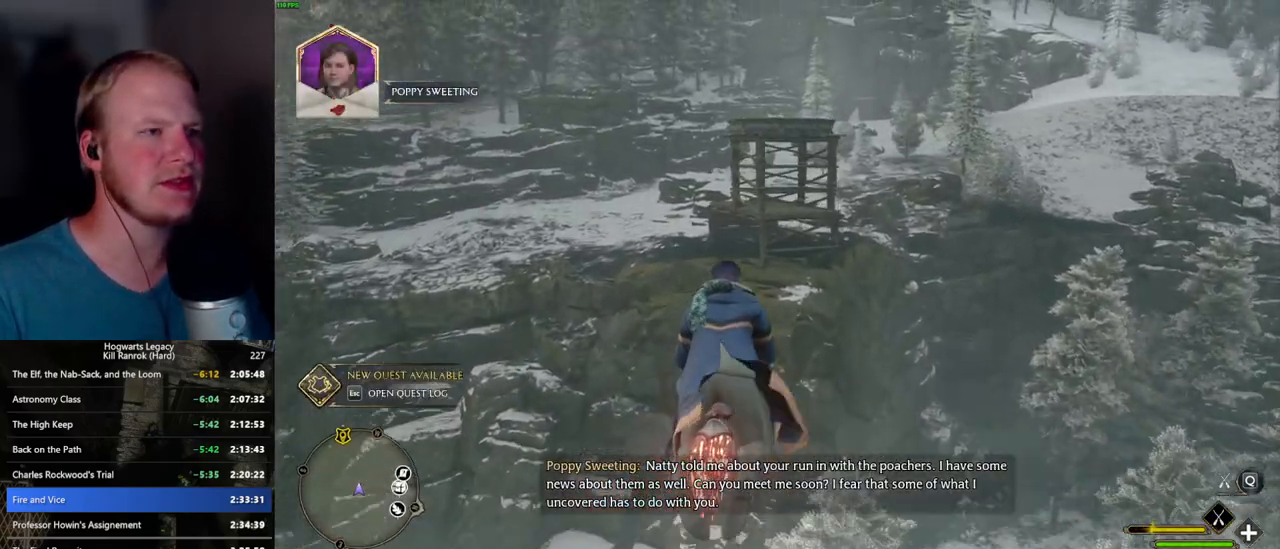
Gameplay with keyboard and mouse; each line is a JSON object with the keys and mouse buttons held at the frame after it. "events" lists presses ("down") and releases ("up") of ".", "/", "0", "1", "2", "3", "4", "5", "6", "7", "8", "9", "a", "alt_l", "alt_r", "b", "backslash", "backspace", "c", "caps_lock", "comma", "ctrl_l", "ctrl_r", "d", "e", "equals", "escape", "f", "f1", "f10", "f11", "f12", "f2", "f3", "f4", "f5", "f6", "f7", "f8", "f9", "g", "h", "i", "j", "k", "l", "lbracket", "m", "minus", "n", "o", "p", "q", "quote", "r", "rbracket", "return", "s", "semicolon", "shift_l", "shift_r", "space", "super_l", "super_r", "t", "tab", "tilde", "u", "v", "w", "x", "y", "z", "mouse_left", "mouse_wheel", "mouse_right", "mouse_mb4" and "mouse_mb5" between this image and that frame as [ms after this image, input, new state], when the widget could be followed in between. "mouse_left", "mouse_wheel", "mouse_right", "mouse_mb4", "mouse_mb5" = the "left", "wheel", "right", "mb4", "mb5" buttons of the "mouse" list. No other keys are recorded. "wheel" means that the mouse wheel is clicked or scrolled. Mouse movement is not recorded.
{"keys": ["w"], "mouse": ["left"], "events": [[84, "space", "up"], [334, "space", "down"], [434, "space", "up"]]}
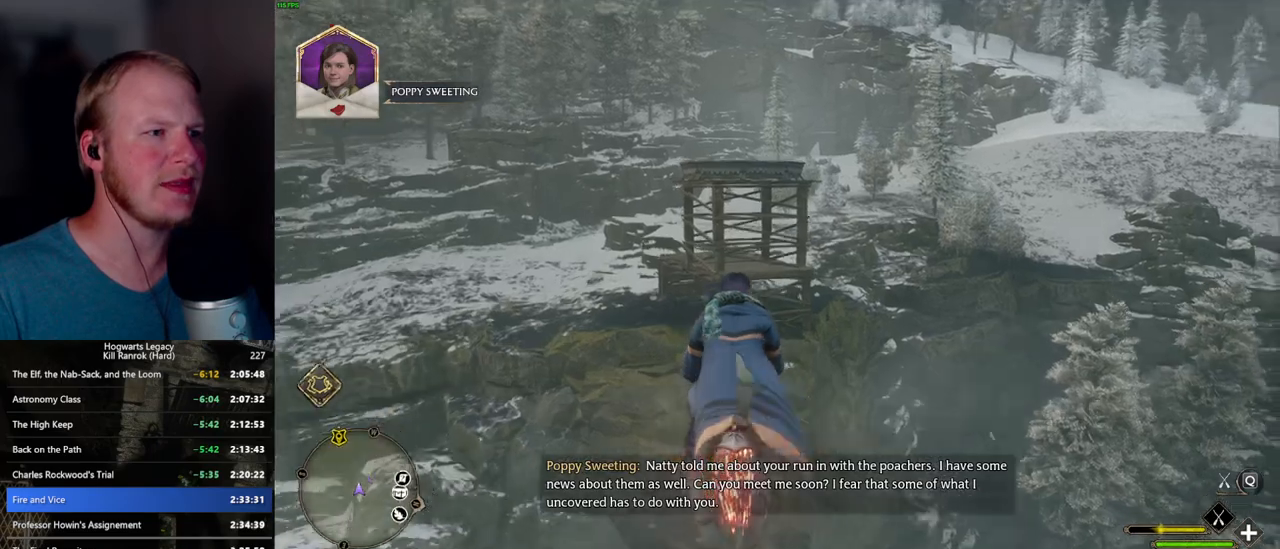
{"keys": ["w"], "mouse": ["left"], "events": [[217, "space", "down"], [317, "space", "up"]]}
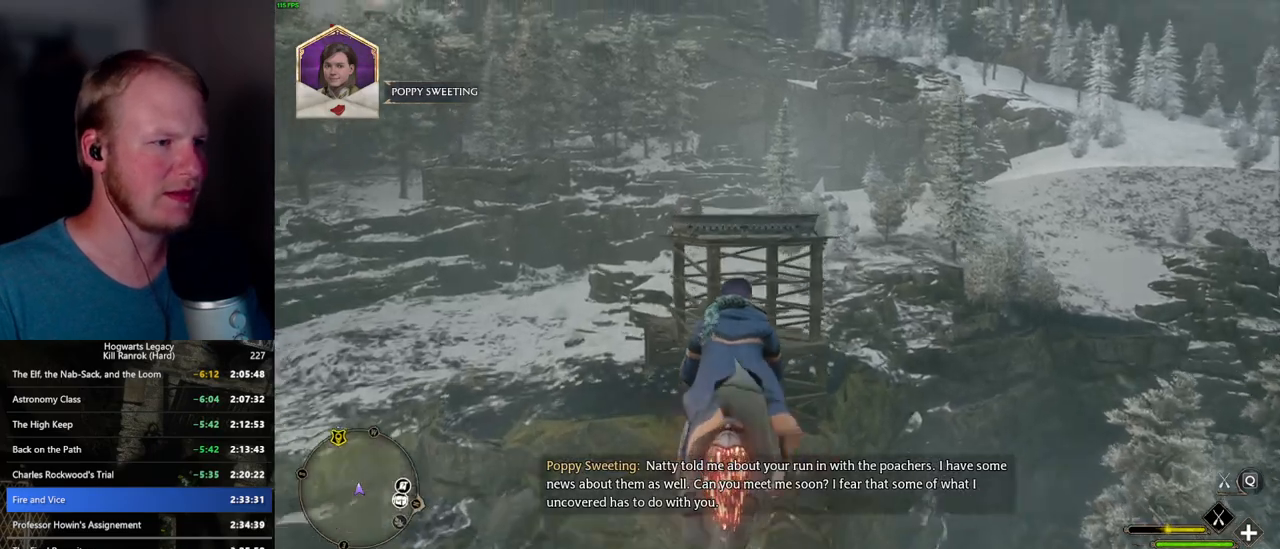
{"keys": ["w"], "mouse": ["left"], "events": []}
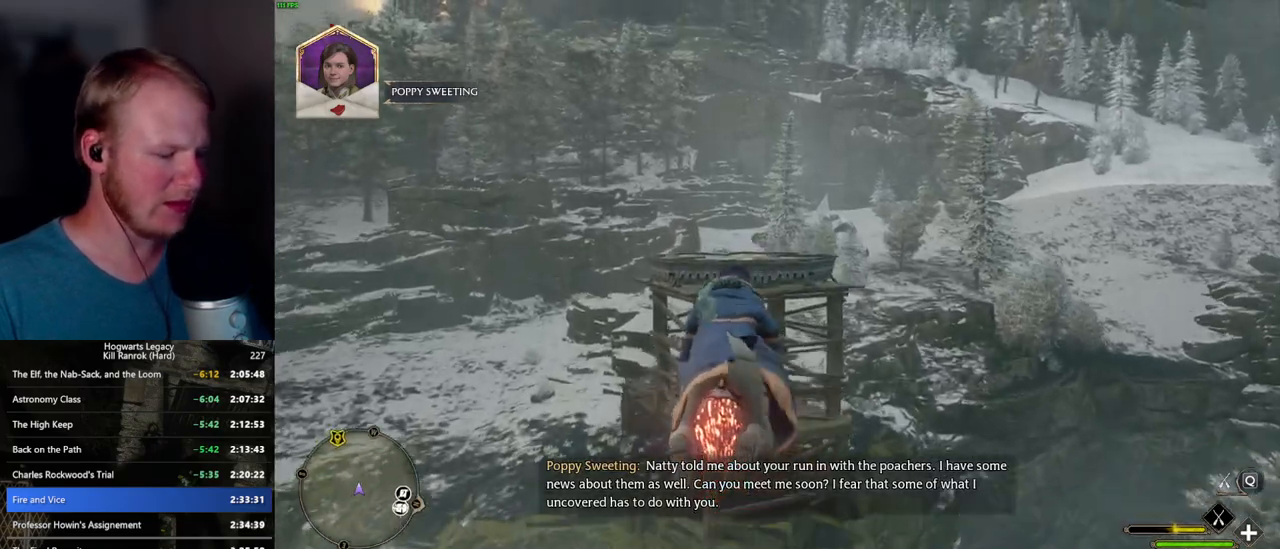
{"keys": ["w"], "mouse": ["left"], "events": []}
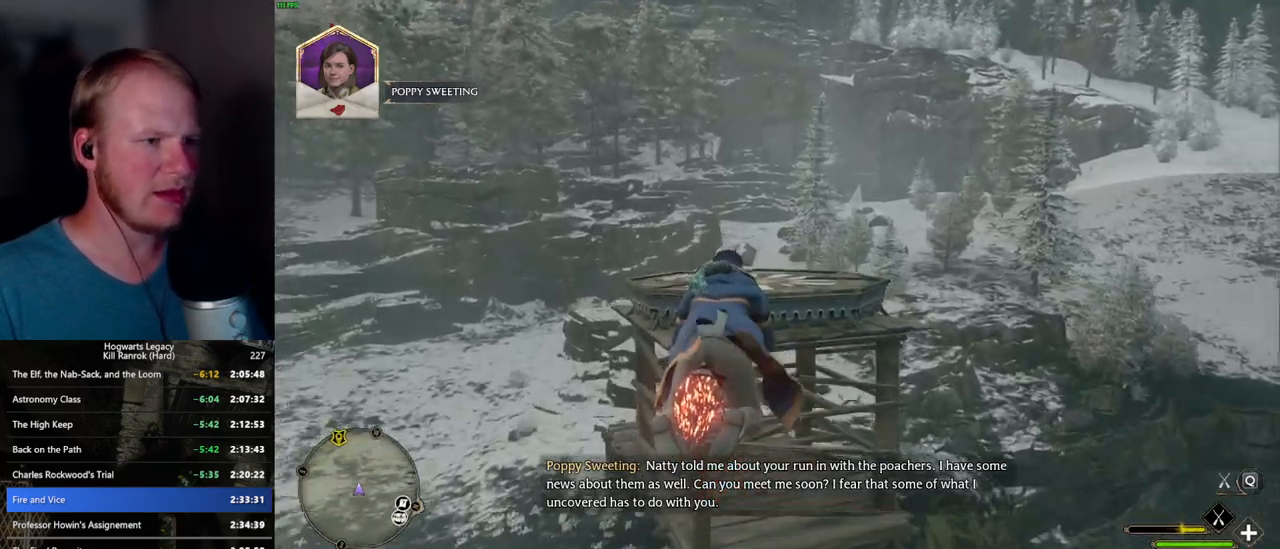
{"keys": ["ctrl_l", "w"], "mouse": ["left"], "events": [[434, "ctrl_l", "down"]]}
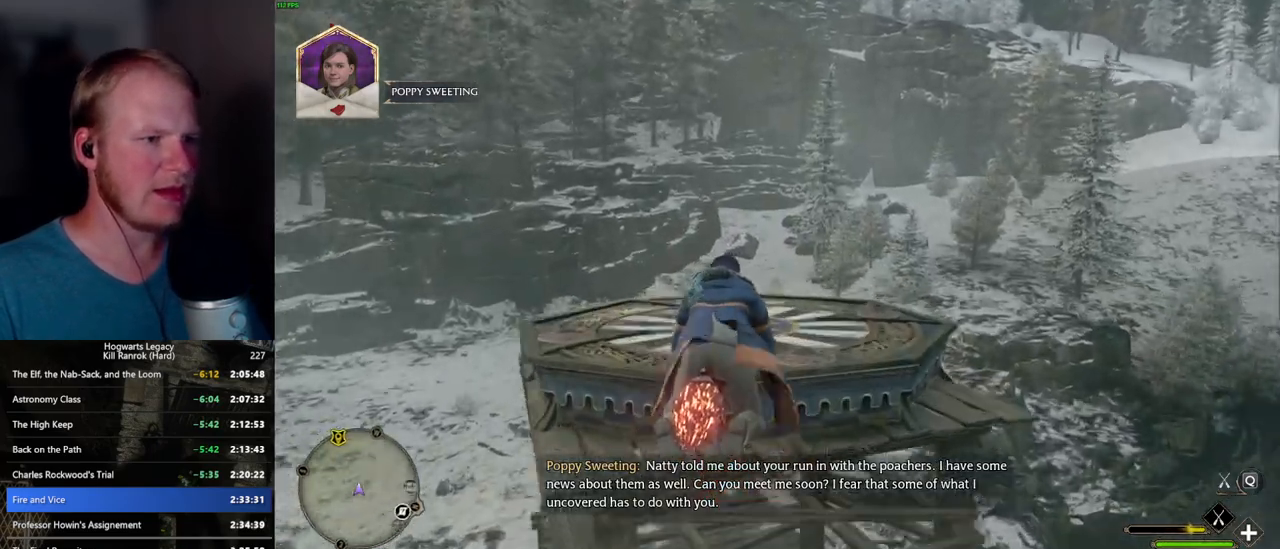
{"keys": ["b", "ctrl_l", "w"], "mouse": [], "events": [[317, "b", "down"], [384, "mouse_left", "up"]]}
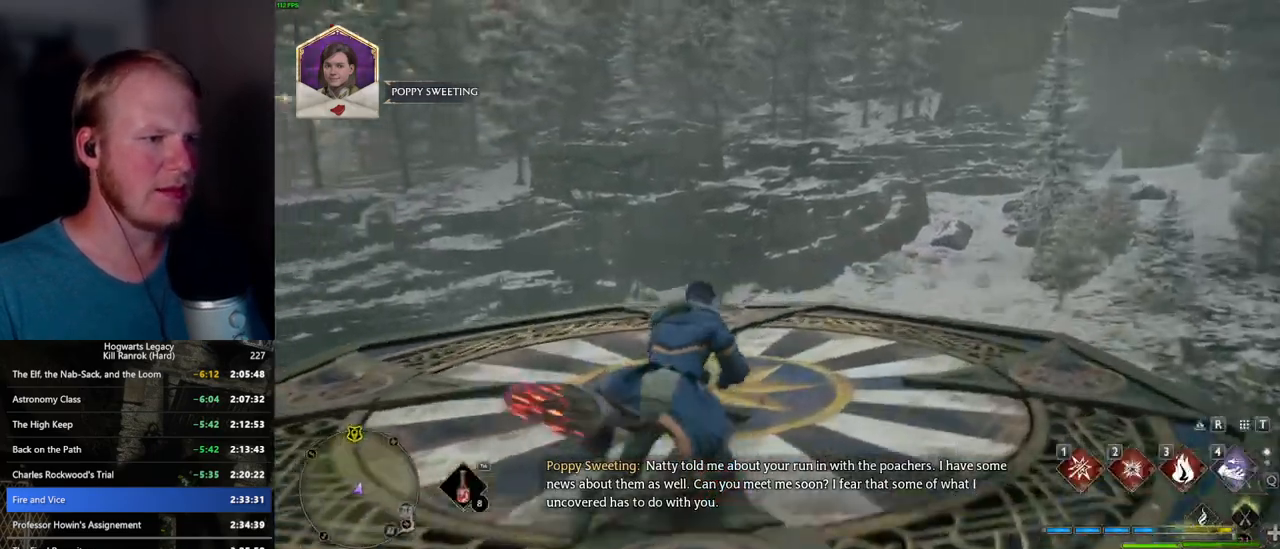
{"keys": ["w"], "mouse": [], "events": [[17, "b", "up"], [34, "r", "down"], [117, "ctrl_l", "up"], [184, "r", "up"]]}
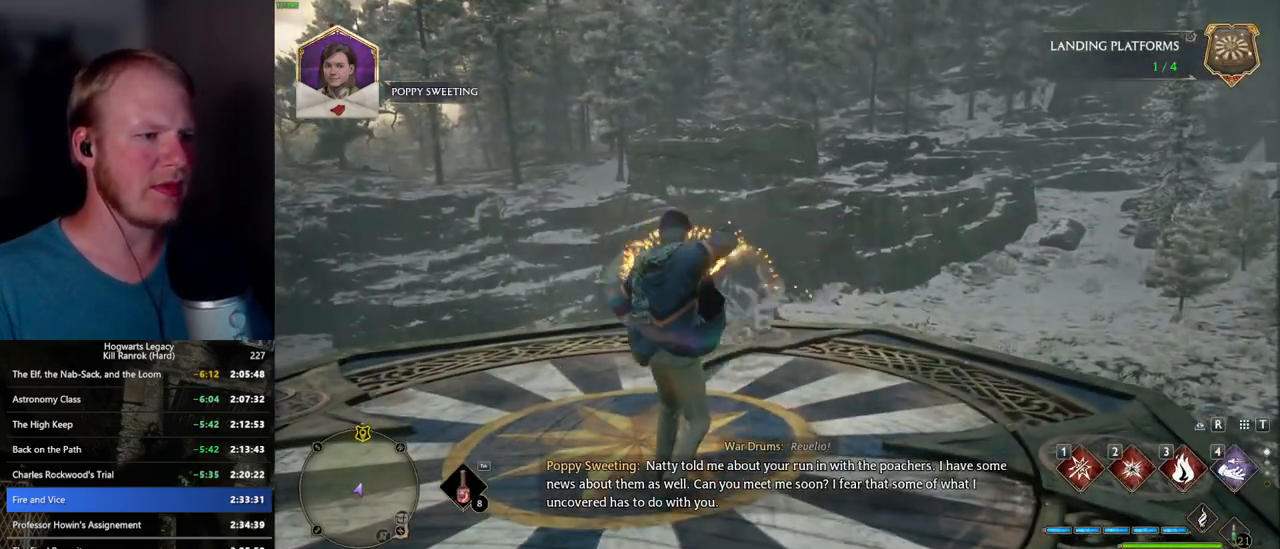
{"keys": ["tab"], "mouse": [], "events": [[234, "tab", "down"], [350, "w", "up"]]}
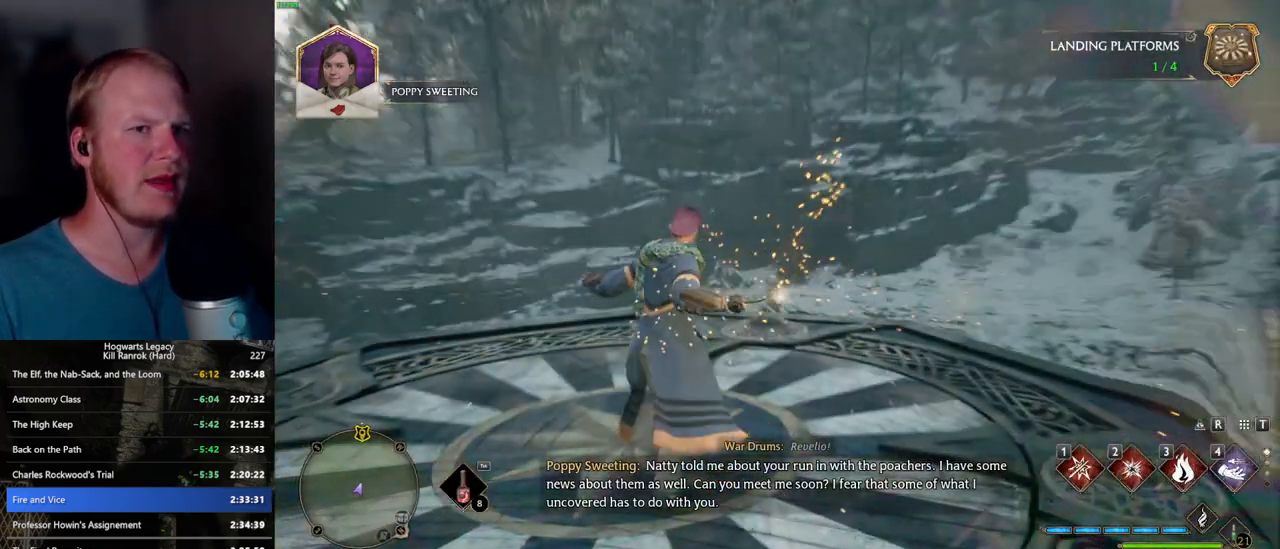
{"keys": ["w"], "mouse": [], "events": [[34, "3", "down"], [150, "3", "up"], [350, "tab", "up"], [434, "w", "down"]]}
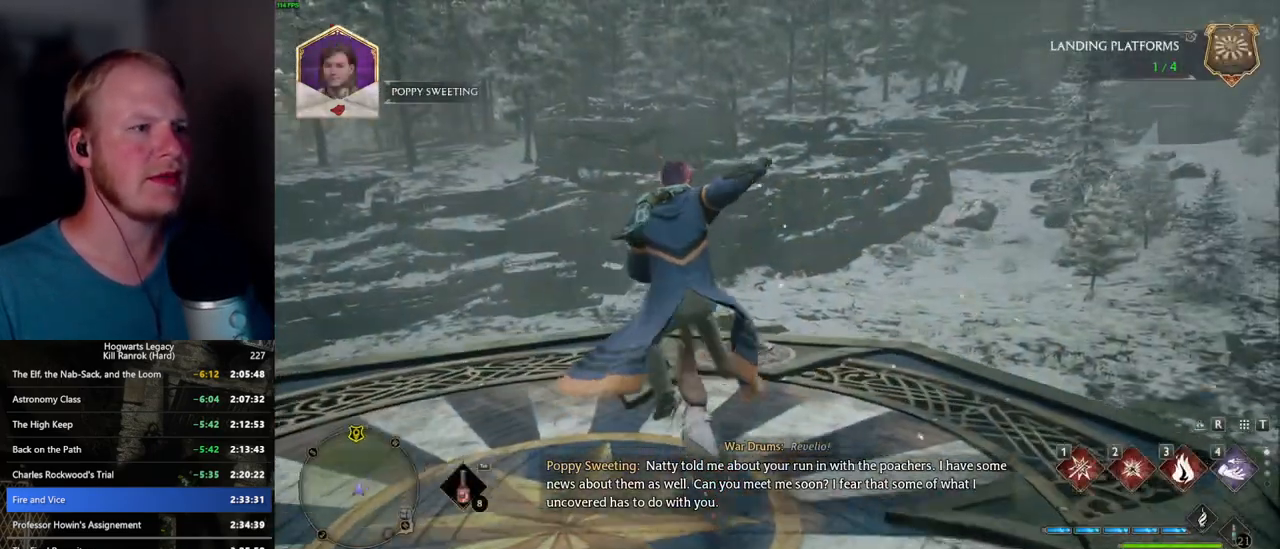
{"keys": ["w"], "mouse": ["left"], "events": [[384, "mouse_left", "down"]]}
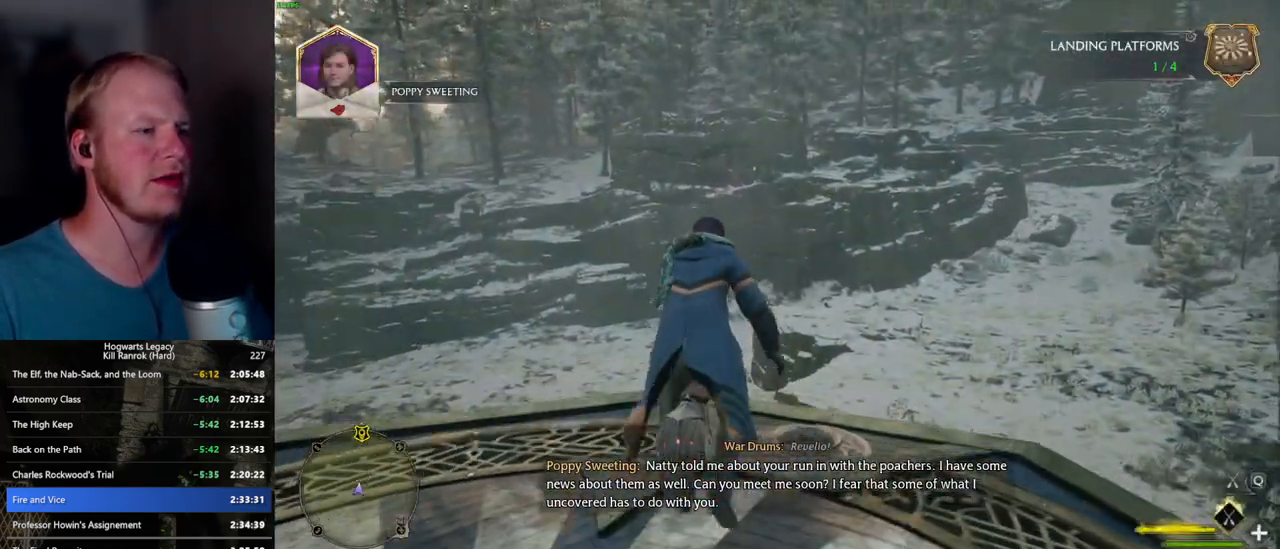
{"keys": ["w"], "mouse": ["left"], "events": [[217, "shift_l", "down"], [317, "shift_l", "up"]]}
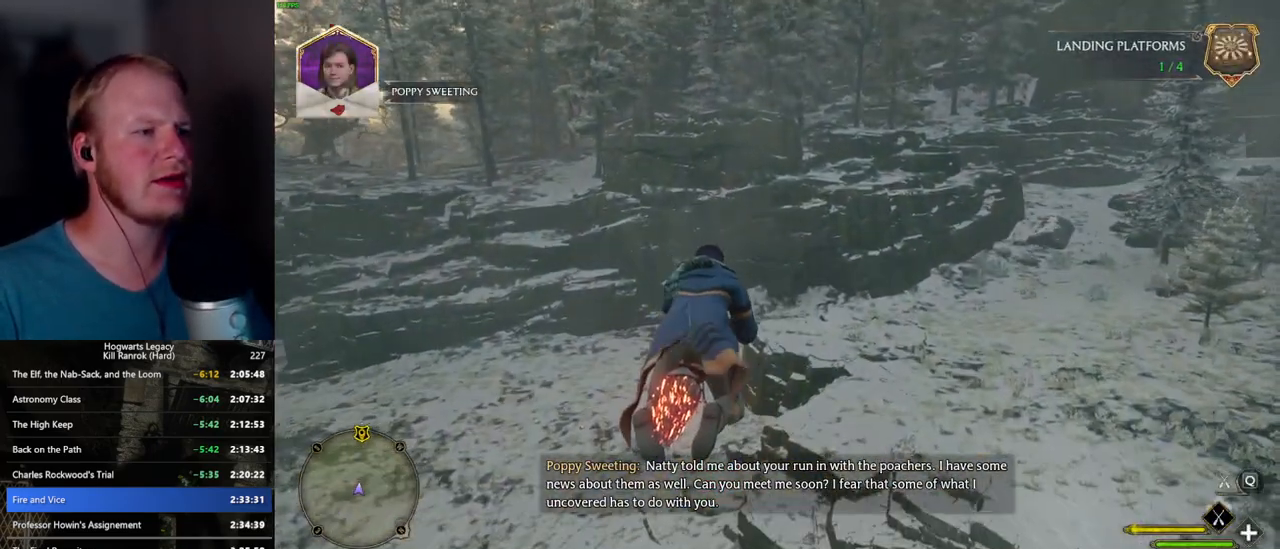
{"keys": ["space", "w"], "mouse": ["left"], "events": [[434, "space", "down"]]}
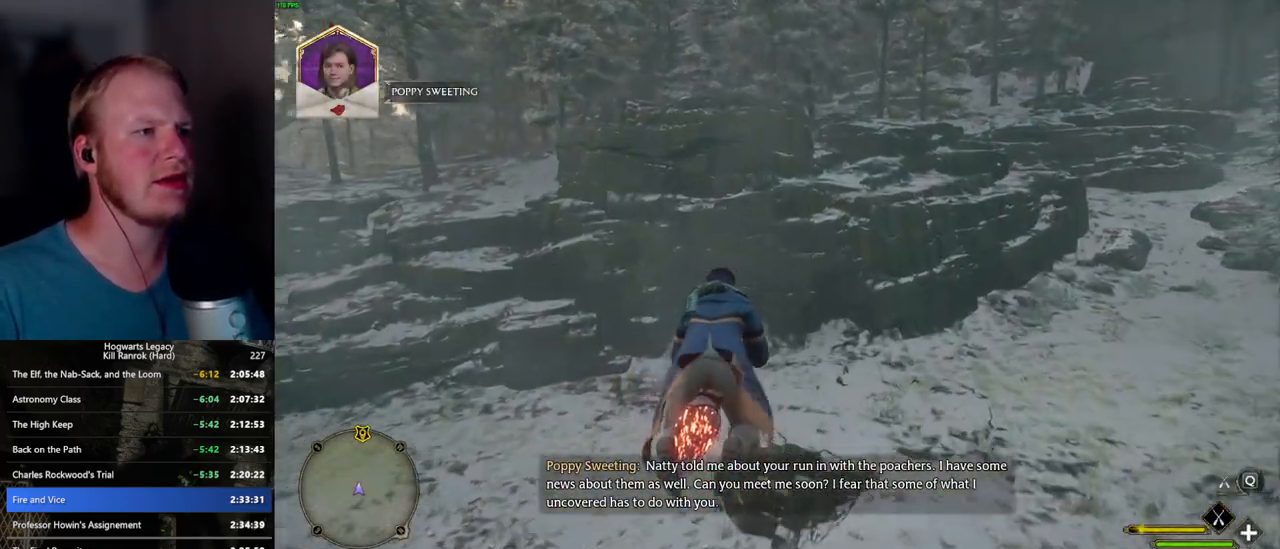
{"keys": ["space", "w"], "mouse": ["left"], "events": [[84, "space", "up"], [117, "space", "down"], [234, "space", "up"], [500, "space", "down"]]}
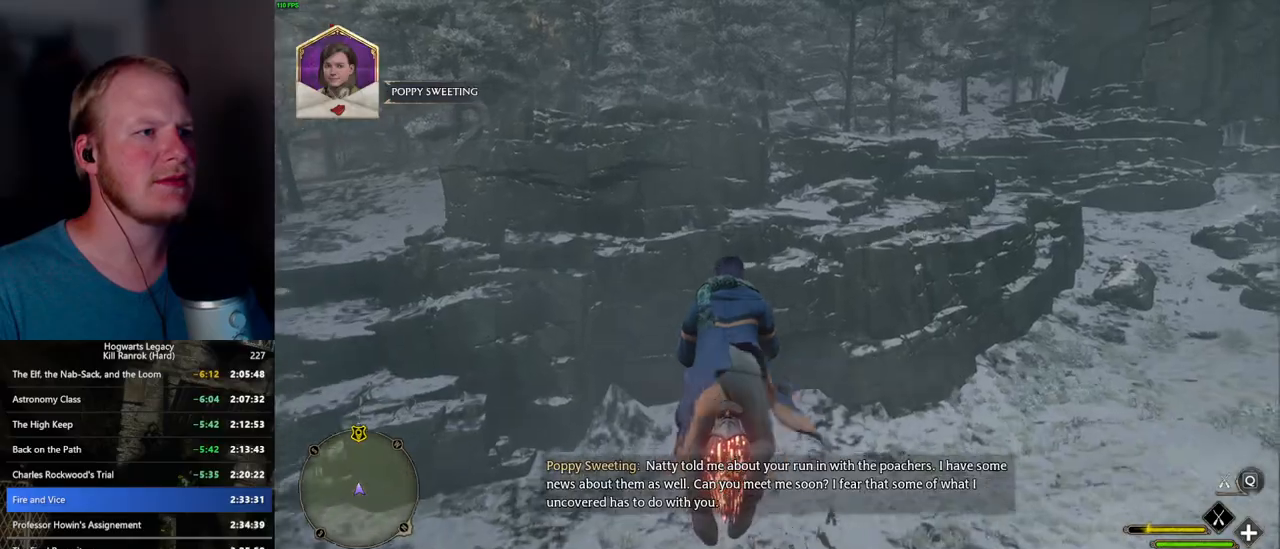
{"keys": ["w"], "mouse": ["left"], "events": [[100, "space", "up"], [334, "space", "down"], [434, "space", "up"]]}
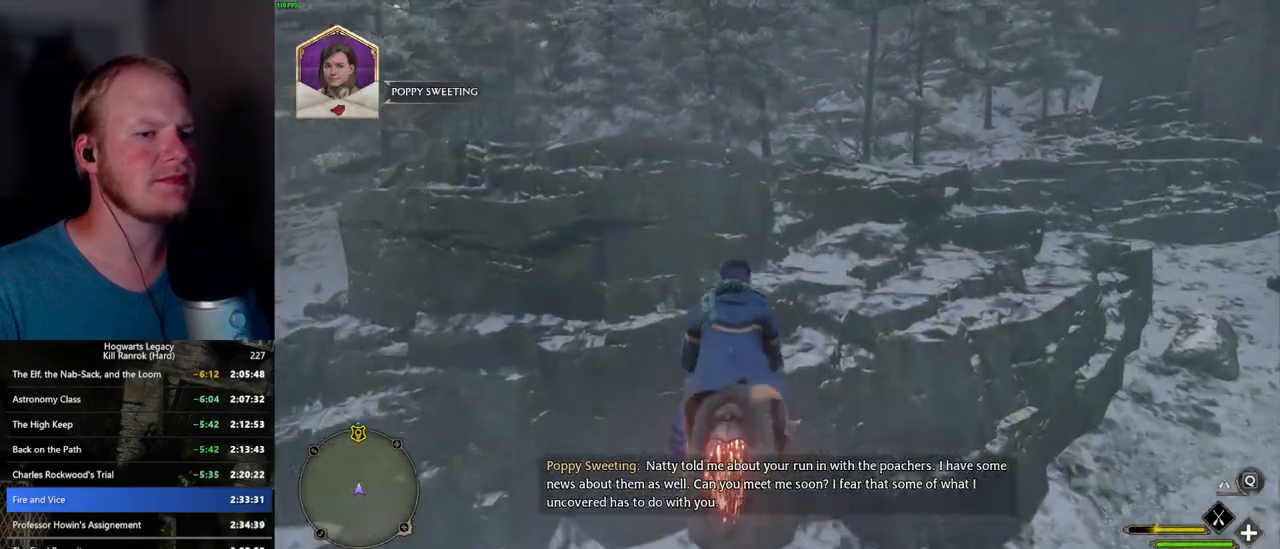
{"keys": ["w"], "mouse": ["left"], "events": []}
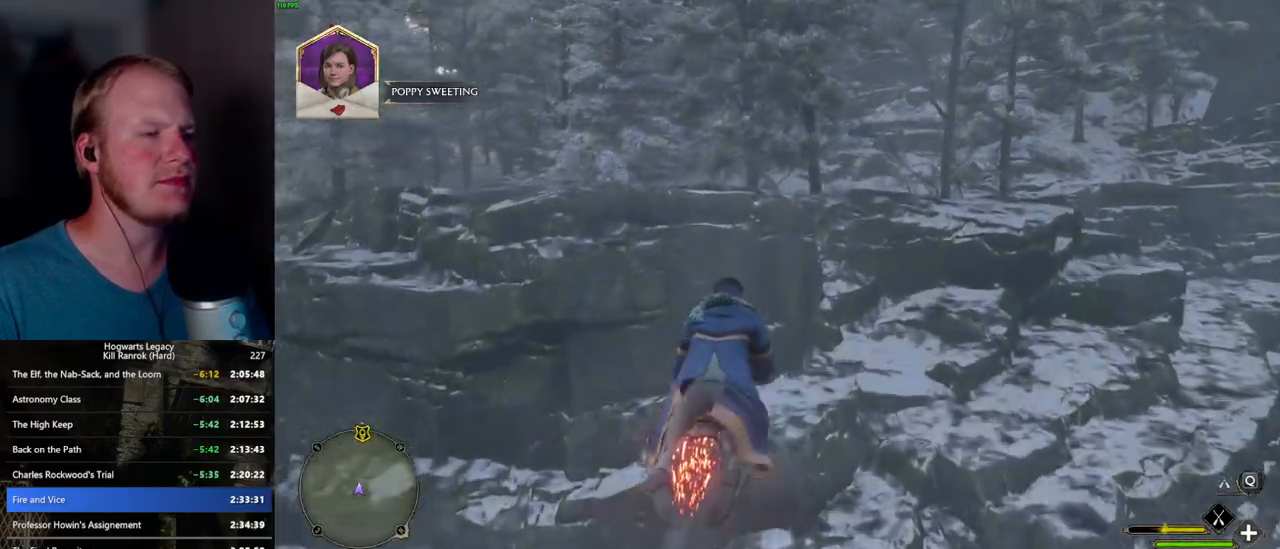
{"keys": ["w"], "mouse": ["left"], "events": []}
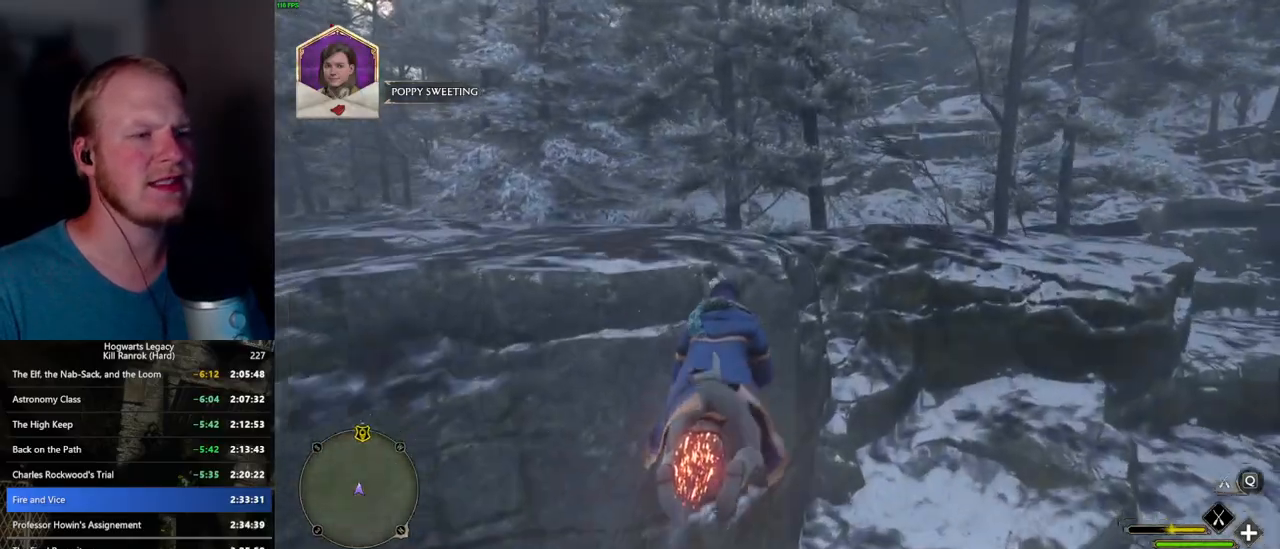
{"keys": ["w"], "mouse": ["left"], "events": []}
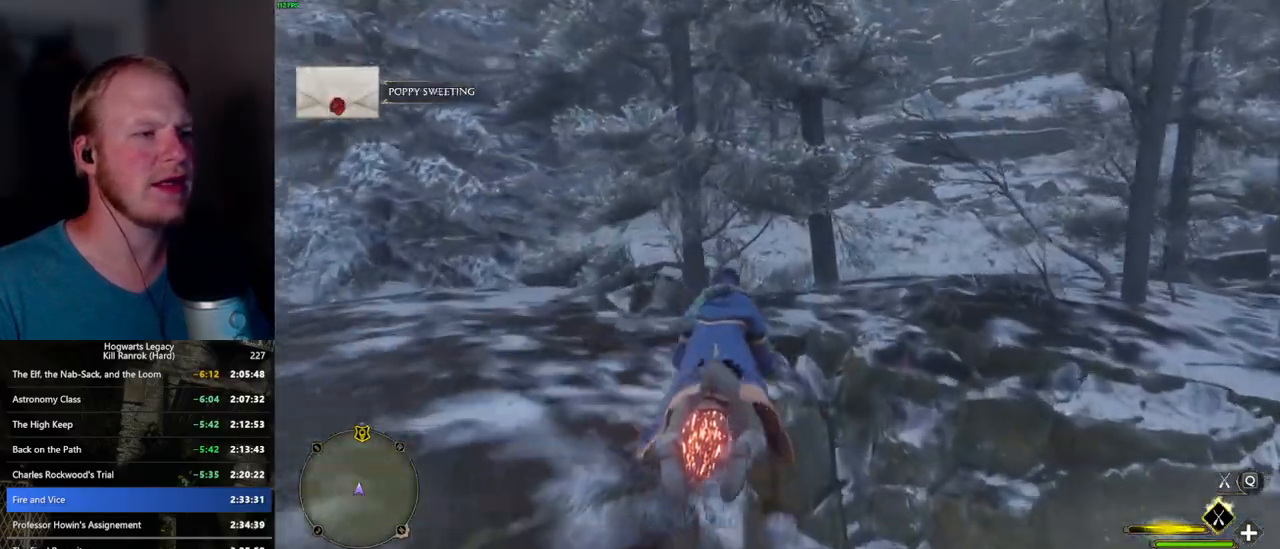
{"keys": ["ctrl_l", "w"], "mouse": ["left"], "events": [[84, "ctrl_l", "down"]]}
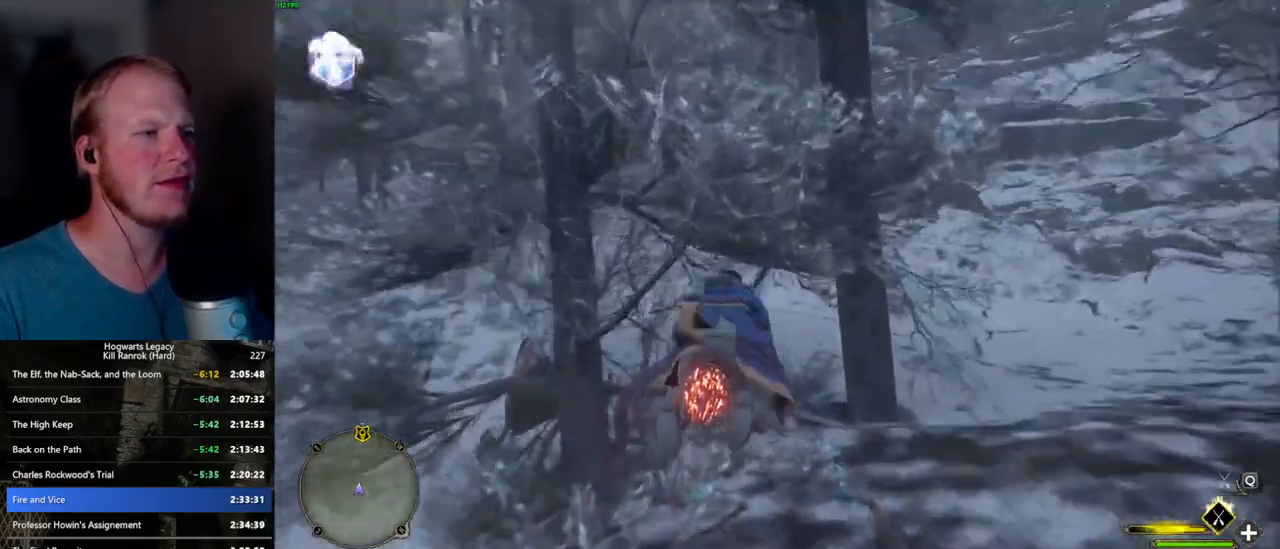
{"keys": ["space", "w"], "mouse": ["left"], "events": [[34, "ctrl_l", "up"], [267, "space", "down"]]}
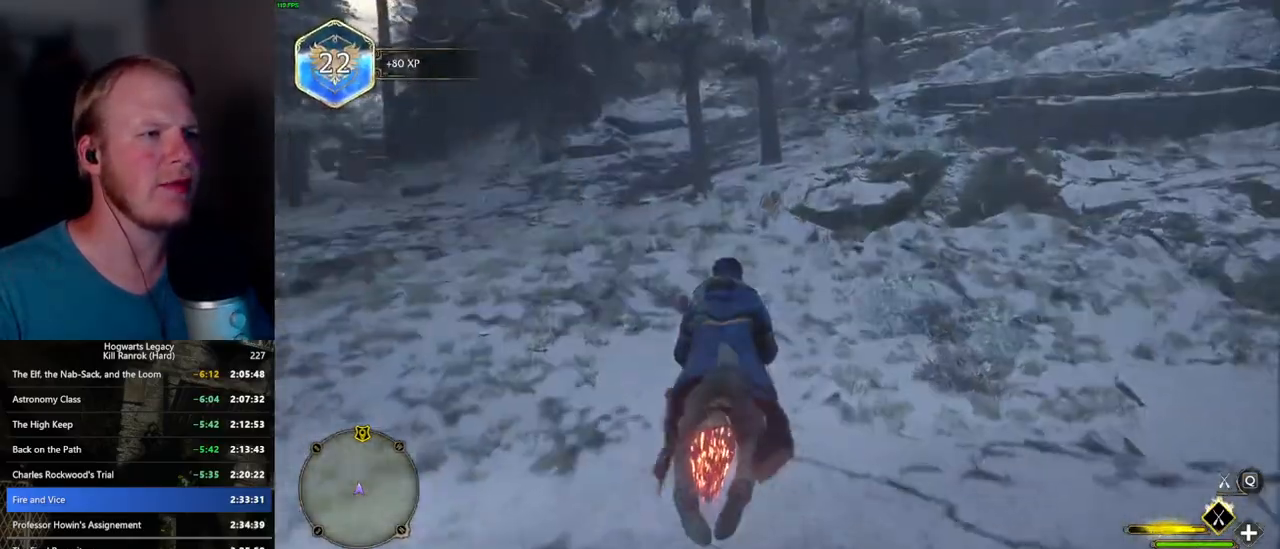
{"keys": ["space", "w"], "mouse": ["left"], "events": []}
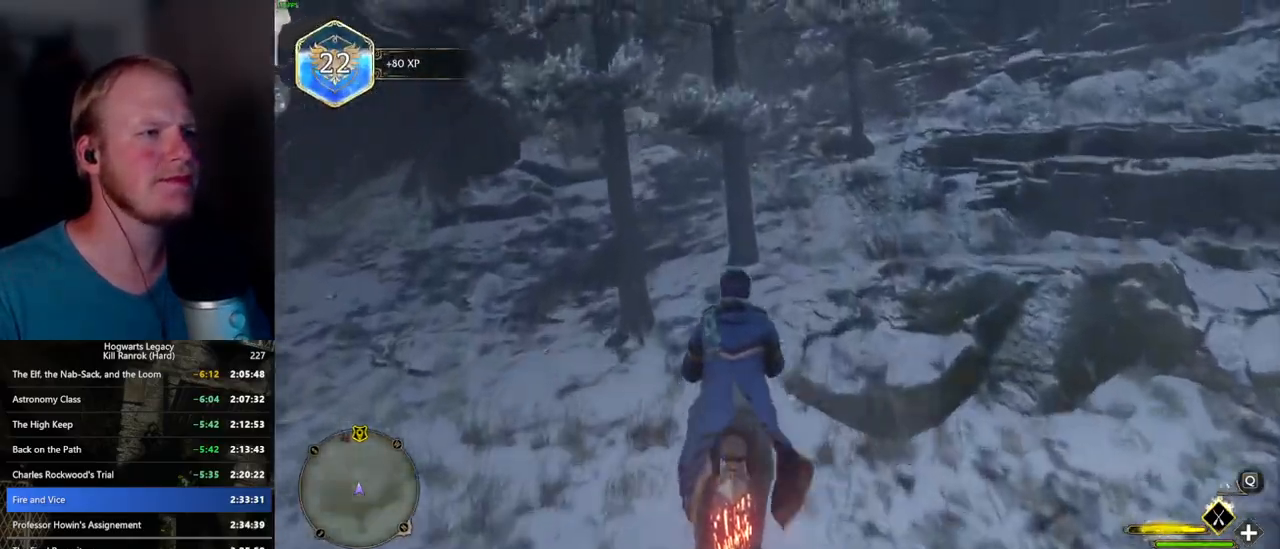
{"keys": ["space", "w"], "mouse": ["left"], "events": [[150, "d", "down"], [284, "d", "up"]]}
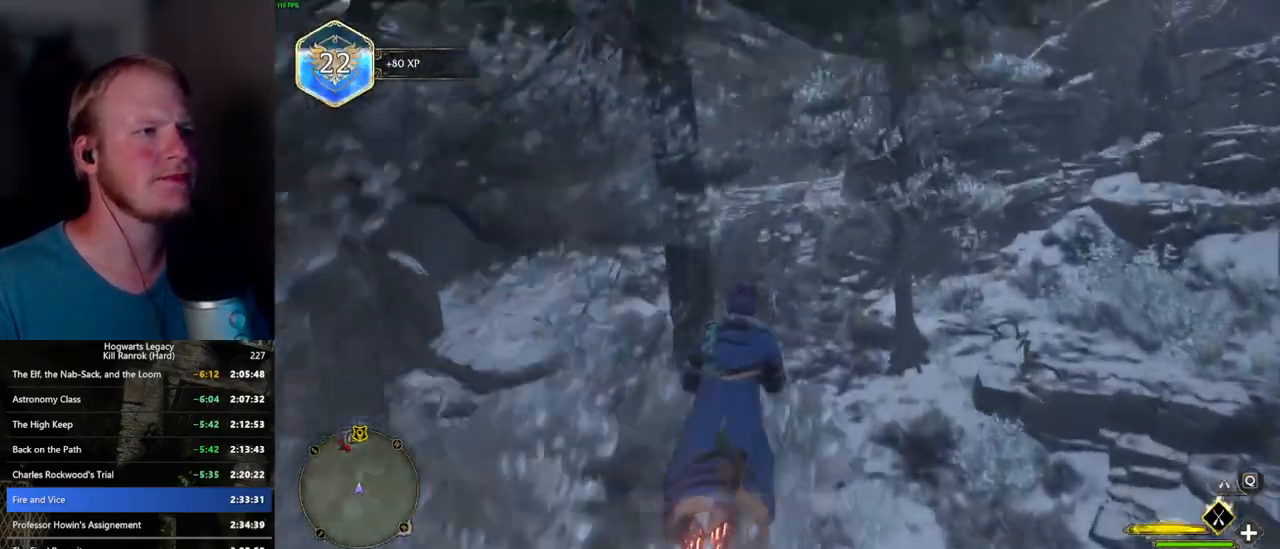
{"keys": ["space", "w"], "mouse": ["left"], "events": []}
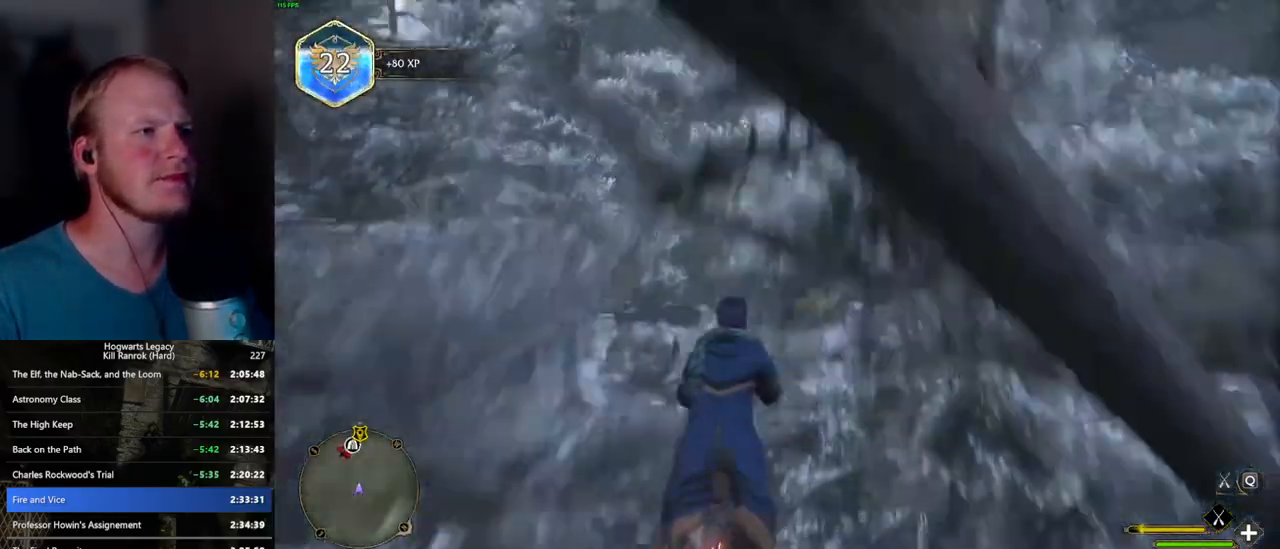
{"keys": ["space", "w"], "mouse": ["left"], "events": [[317, "space", "up"], [400, "space", "down"]]}
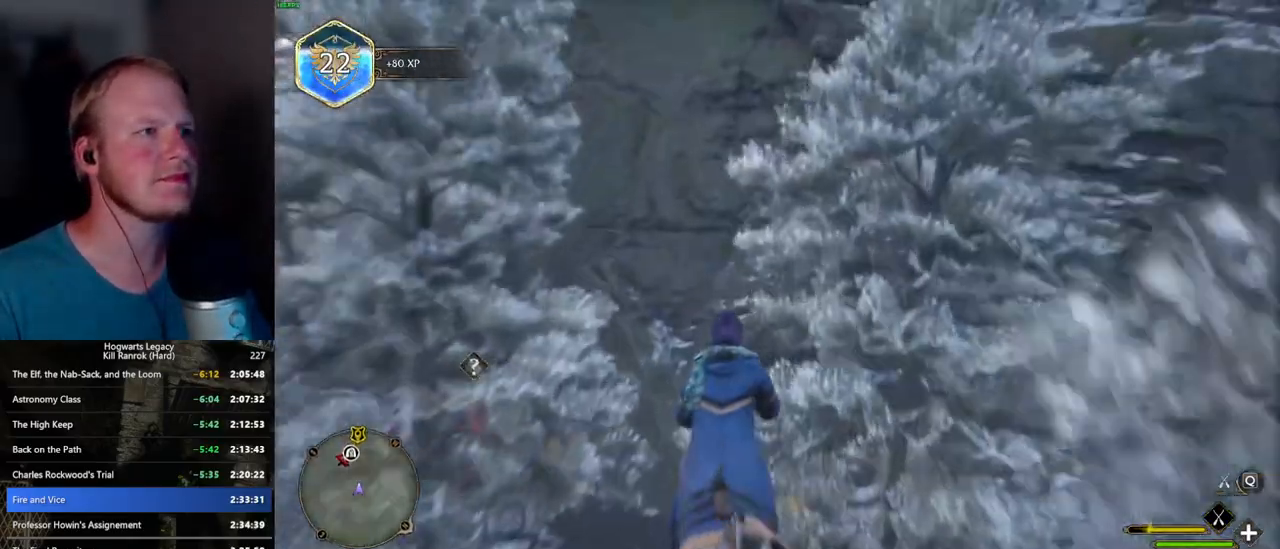
{"keys": ["space", "w"], "mouse": ["left"], "events": []}
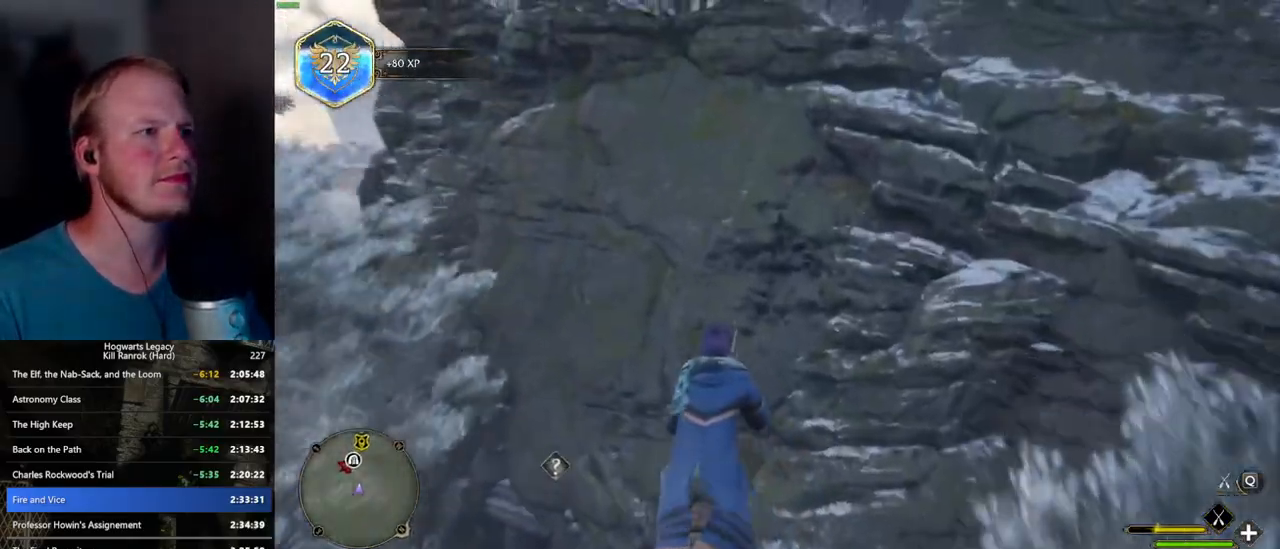
{"keys": ["w"], "mouse": ["left"], "events": [[267, "space", "up"]]}
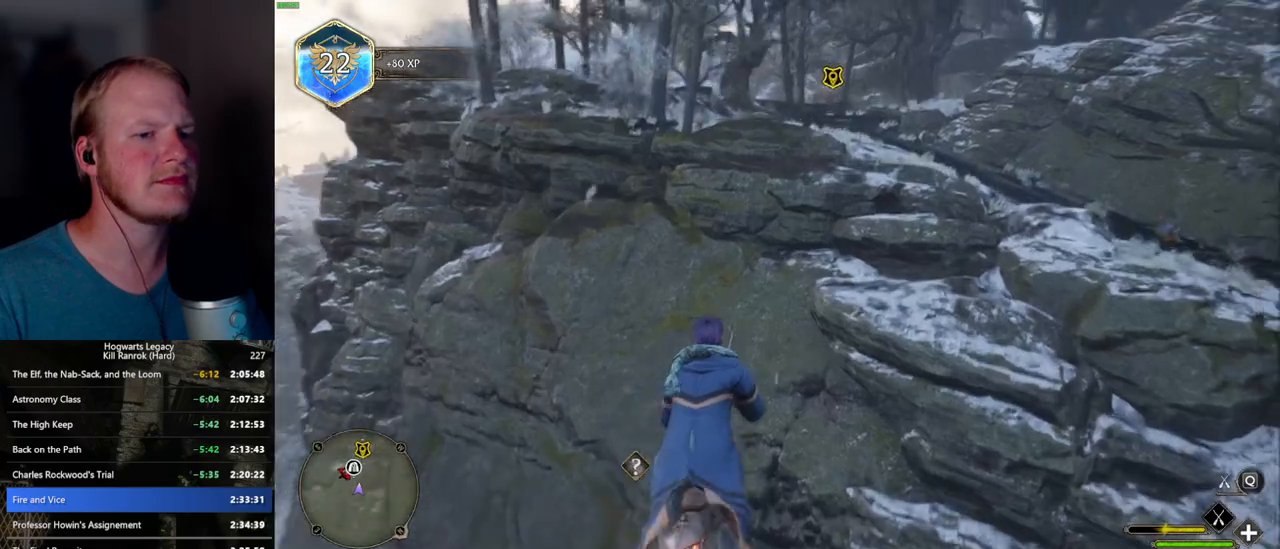
{"keys": ["w"], "mouse": ["left"], "events": []}
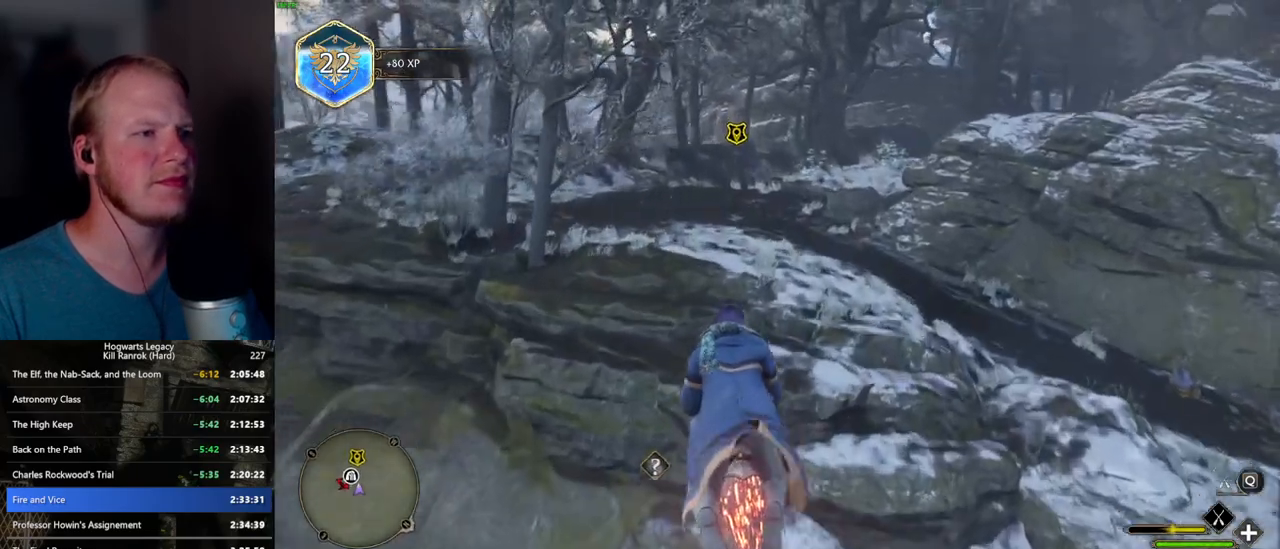
{"keys": ["w"], "mouse": ["left"], "events": [[217, "ctrl_l", "down"], [317, "ctrl_l", "up"]]}